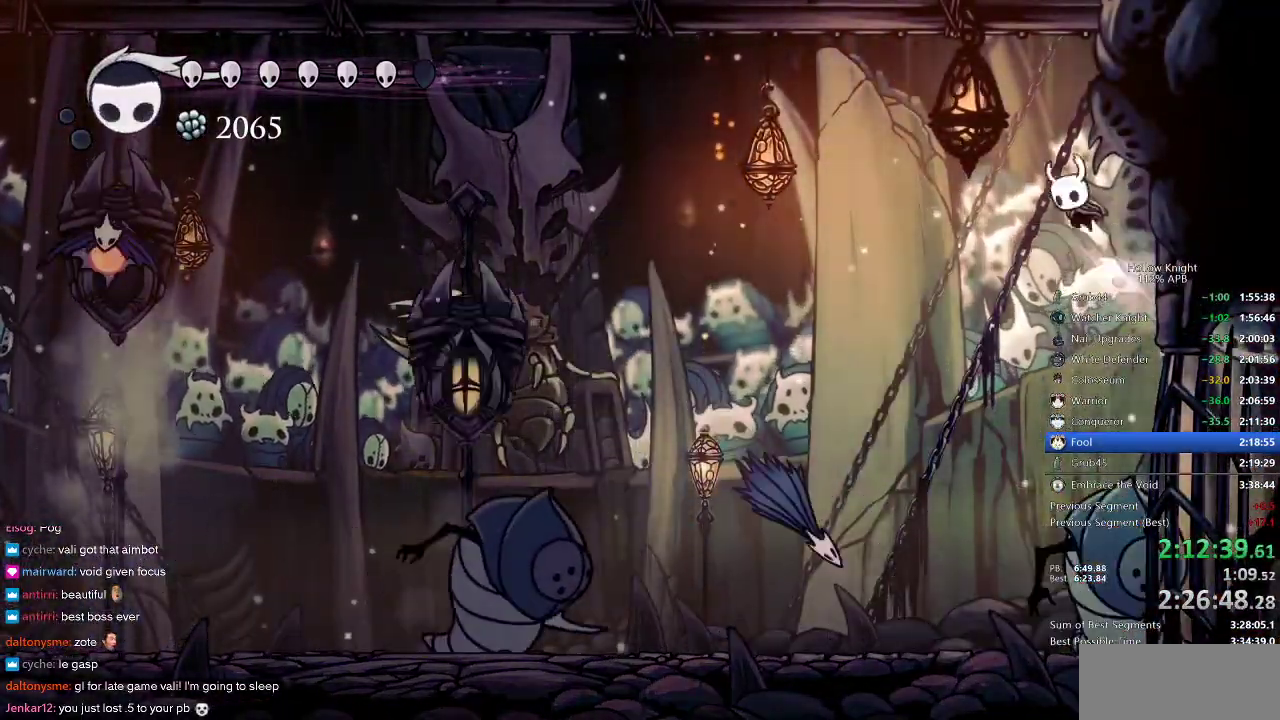
Gameplay with keyboard; each line is a JSON object with the keys held at the frame after it. "events" lists presses ("down") and releases ("up") of "cdash", "dash", "dnail", "down", "heal", "inv", "jump", "left", "nail", "right", "spell" and "up" between this image and that frame as [ms after this image, input, new state], when the widget could be followed in between. No other keys are recorded. Mouse input is not recorded. Key names are as the overlay labels them; some are game actions (e.g. jump) rather than physical keys.
{"keys": ["left"], "events": [[33, "right", "up"], [200, "jump", "up"]]}
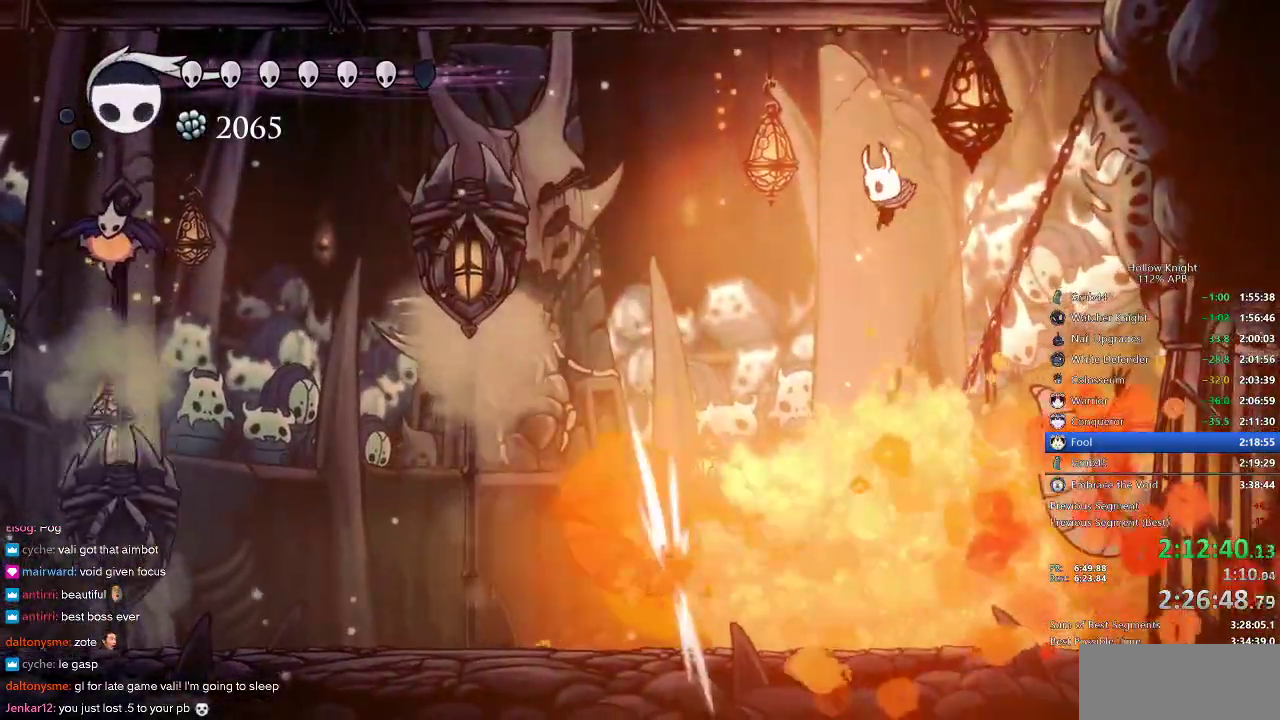
{"keys": ["dash", "nail", "right"], "events": [[83, "jump", "down"], [217, "left", "up"], [217, "right", "down"], [383, "nail", "down"], [417, "jump", "up"], [500, "dash", "down"]]}
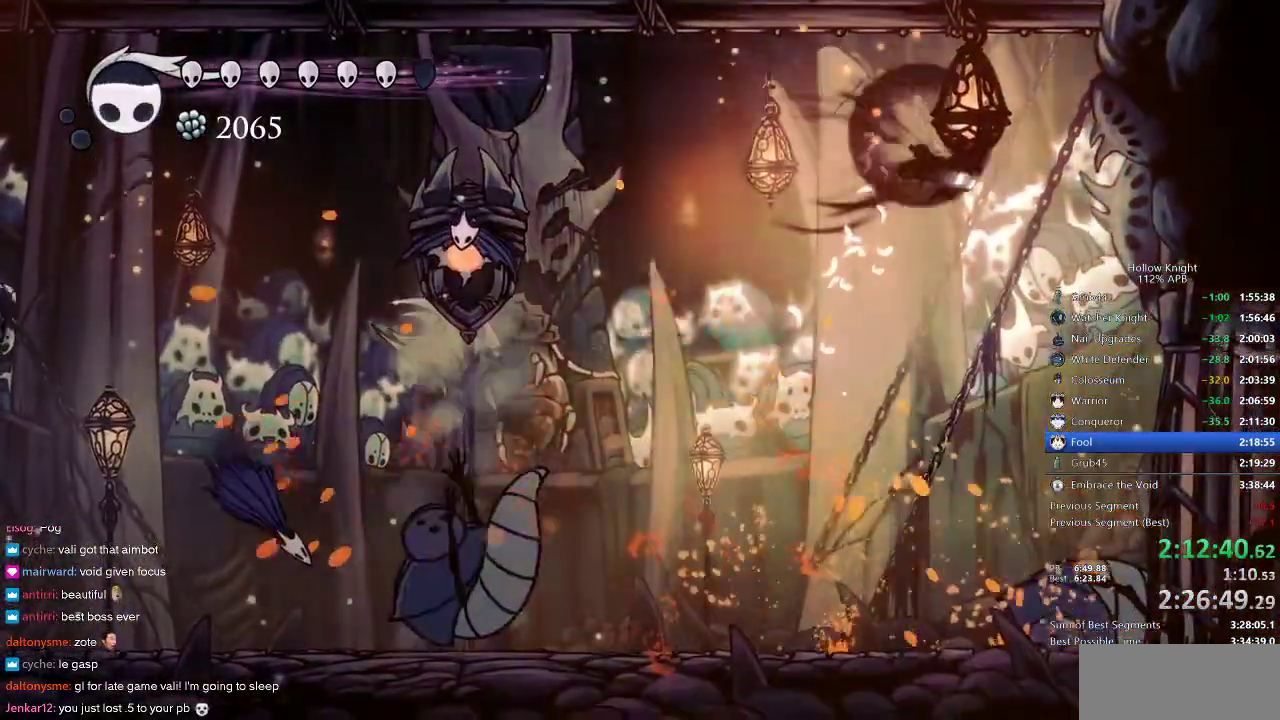
{"keys": ["nail", "right"], "events": [[150, "dash", "up"]]}
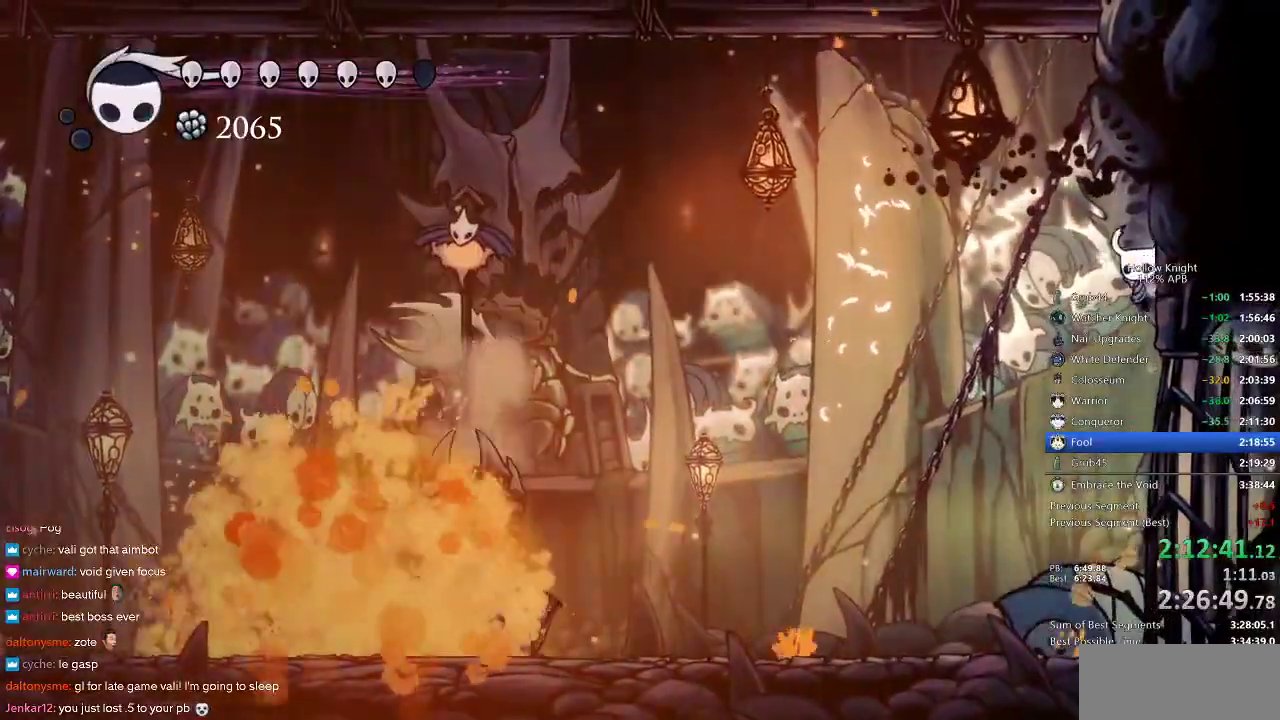
{"keys": ["nail", "right"], "events": [[333, "jump", "down"], [483, "jump", "up"]]}
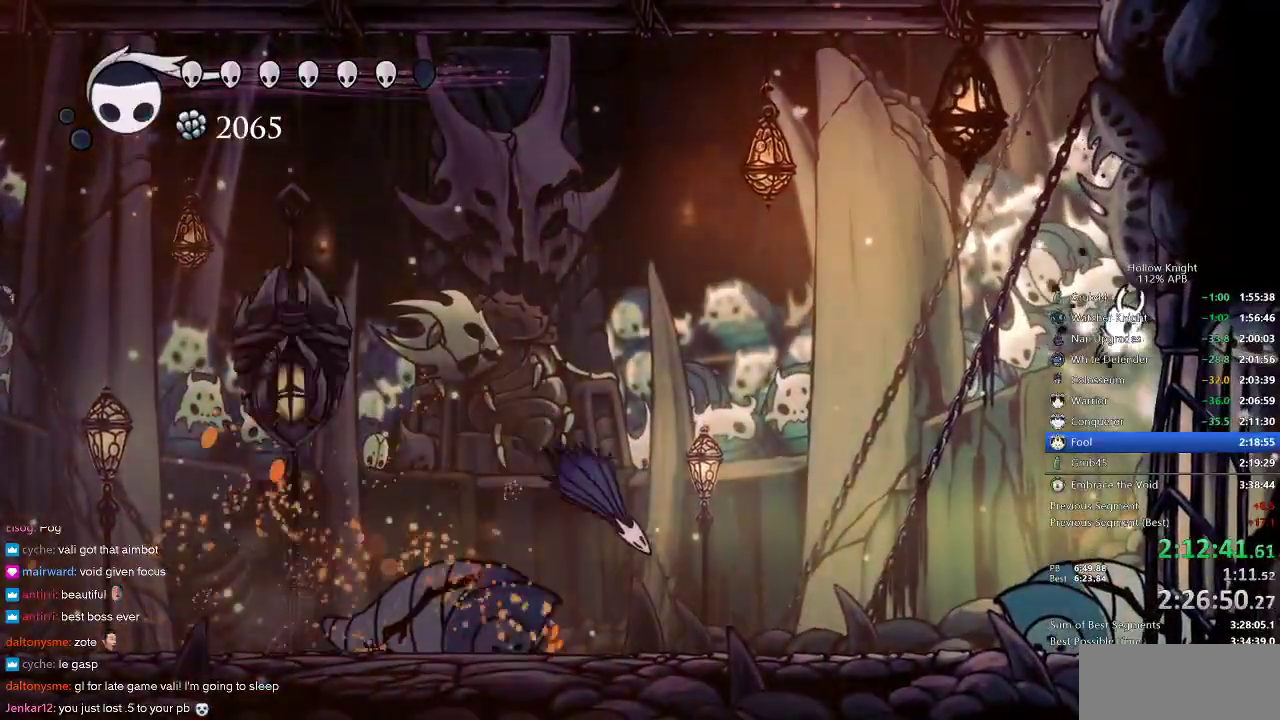
{"keys": ["nail", "right"], "events": [[283, "jump", "down"], [317, "jump", "up"]]}
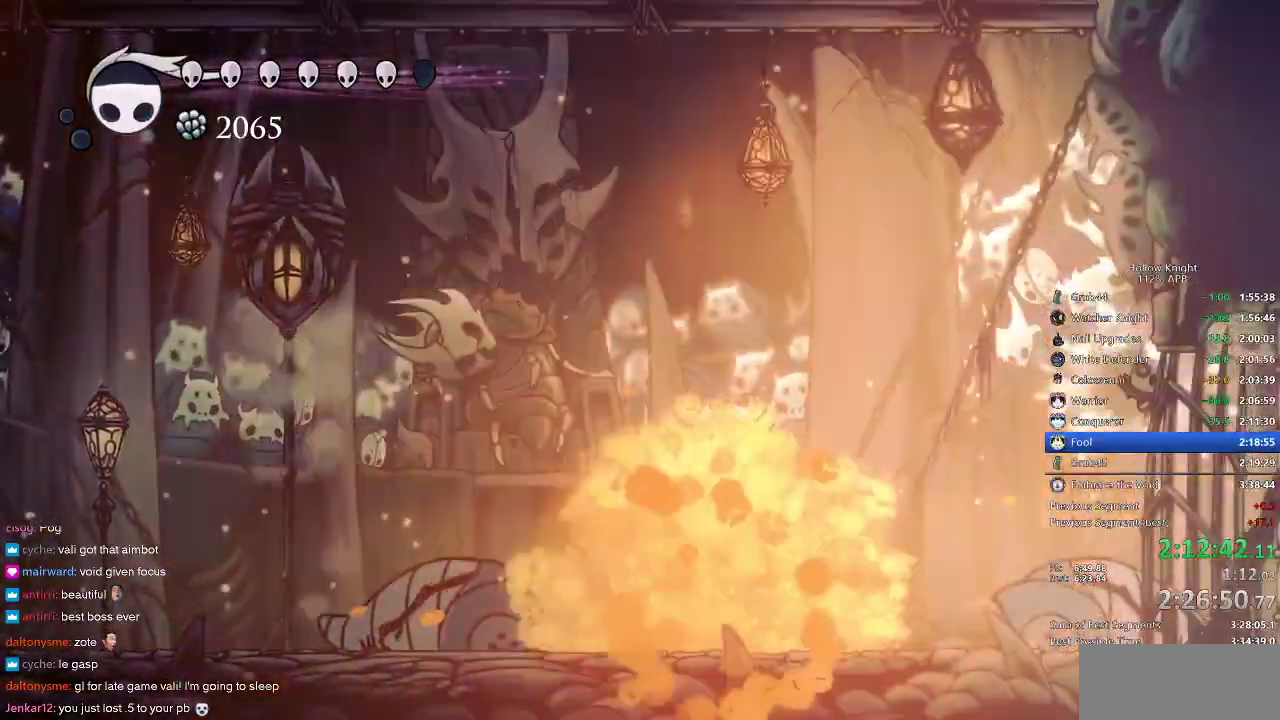
{"keys": ["nail", "right"], "events": [[150, "jump", "down"], [233, "jump", "up"]]}
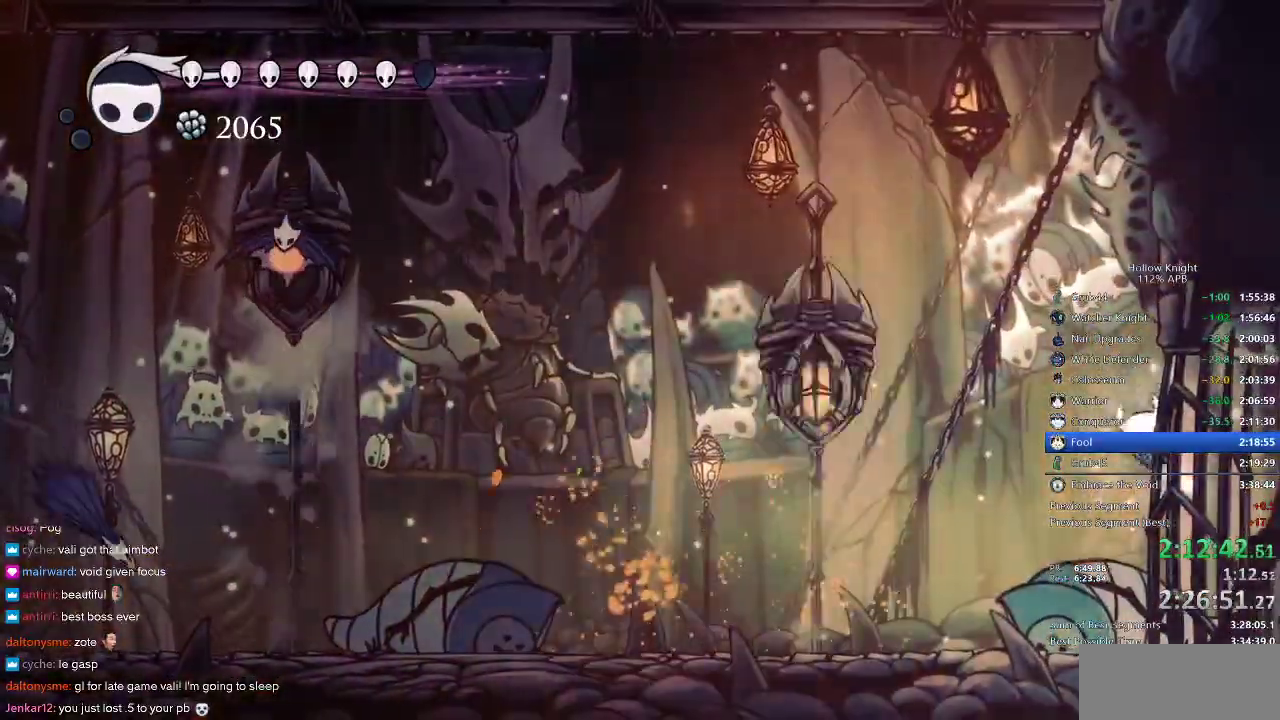
{"keys": ["jump", "nail", "right"], "events": [[33, "jump", "down"], [167, "jump", "up"], [383, "jump", "down"]]}
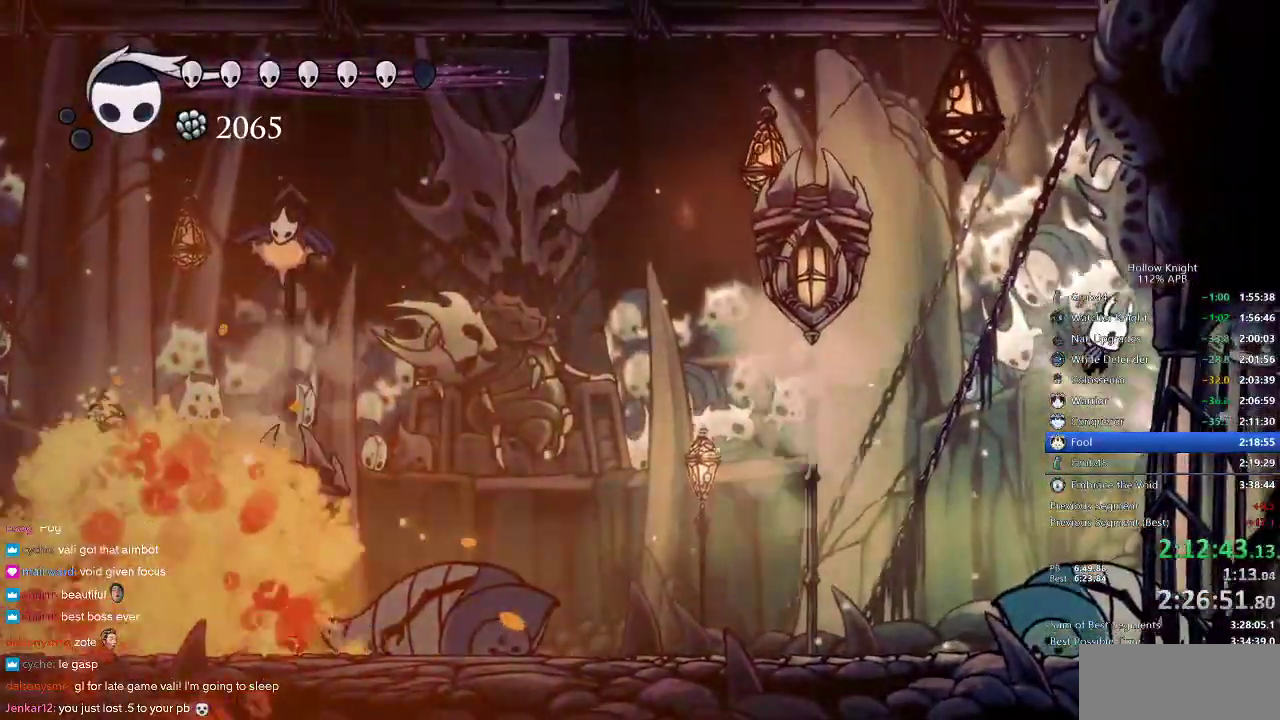
{"keys": ["left"], "events": [[33, "jump", "up"], [283, "jump", "down"], [283, "left", "down"], [283, "right", "up"], [467, "jump", "up"], [467, "nail", "up"]]}
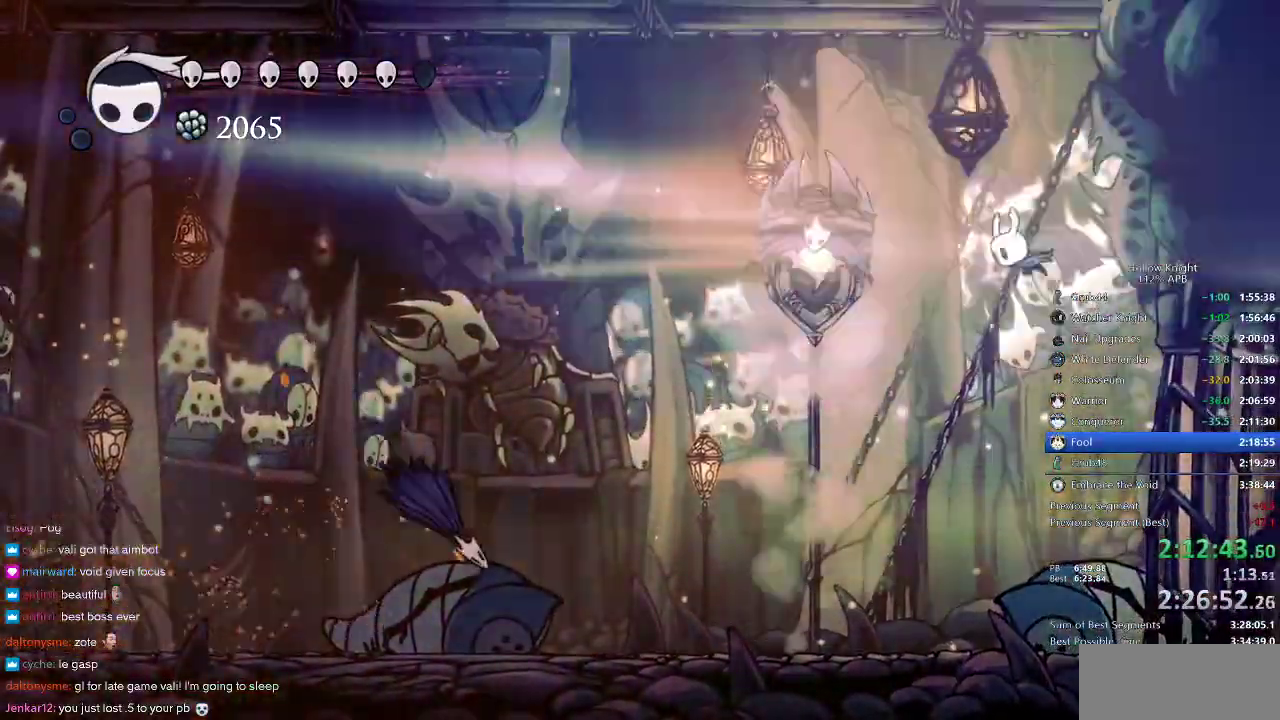
{"keys": [], "events": [[17, "left", "up"], [133, "right", "down"], [433, "right", "up"]]}
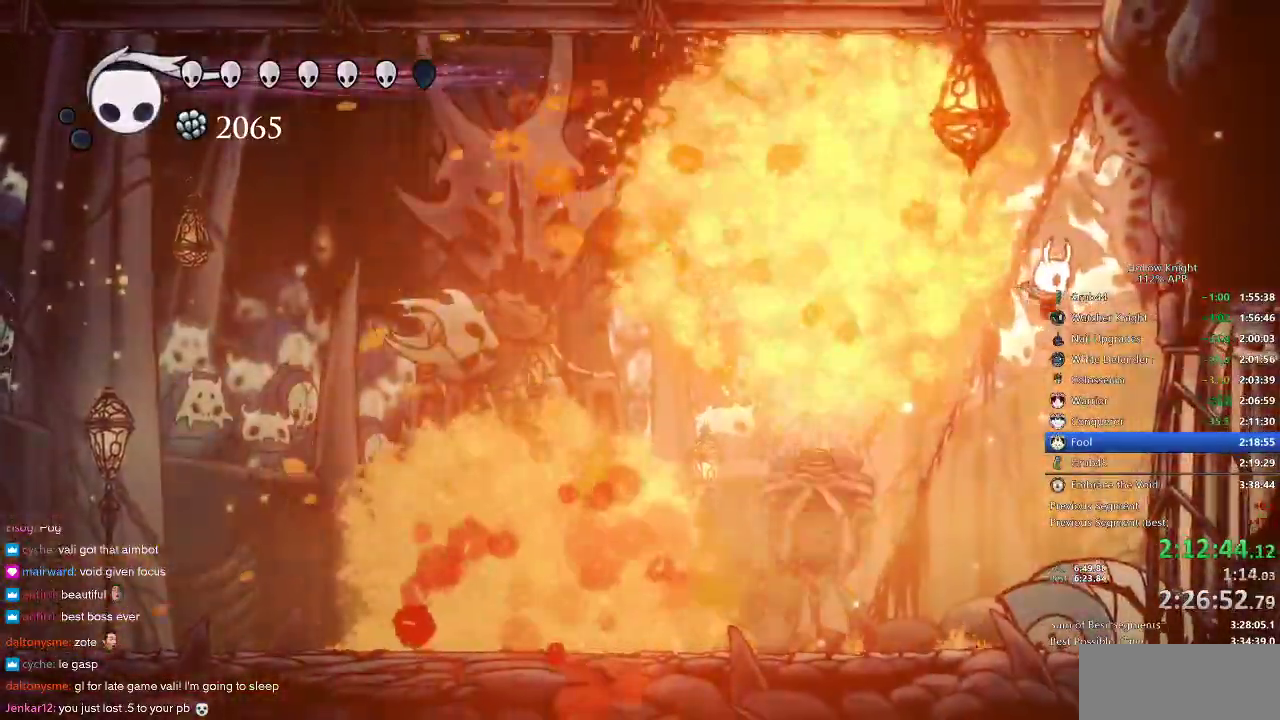
{"keys": ["left"], "events": [[200, "left", "down"]]}
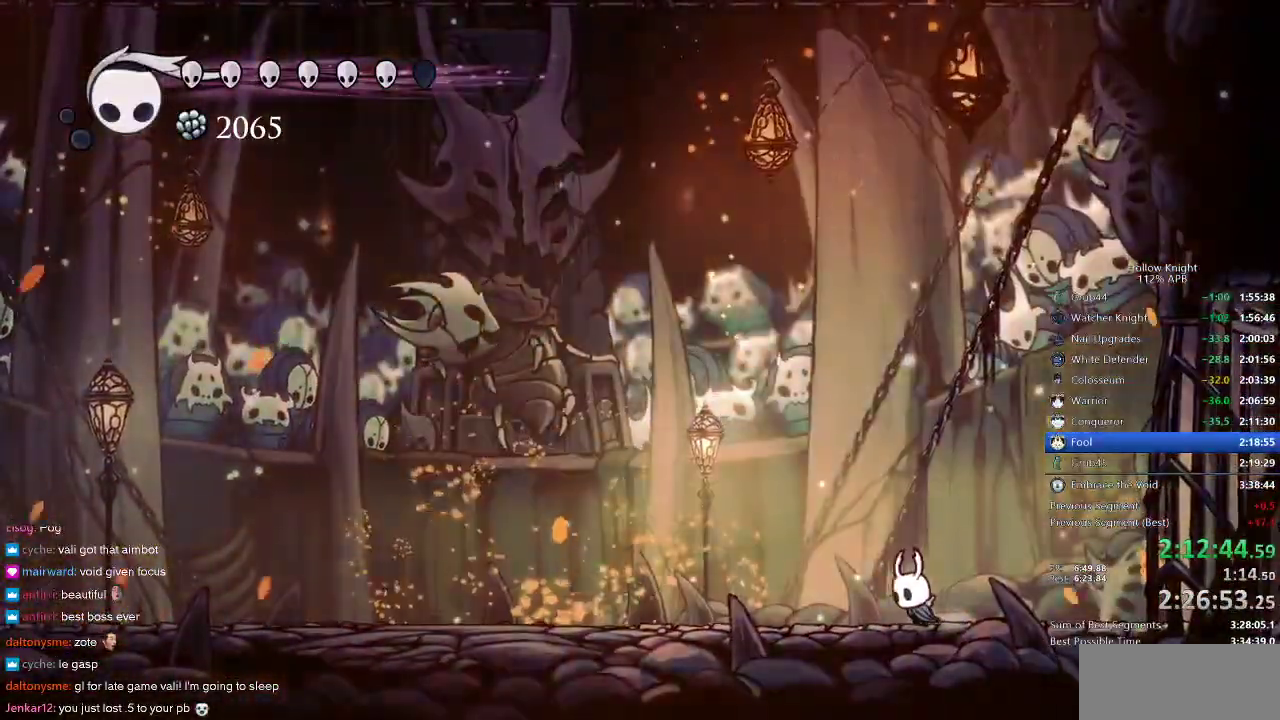
{"keys": ["heal"], "events": [[50, "heal", "down"], [83, "left", "up"]]}
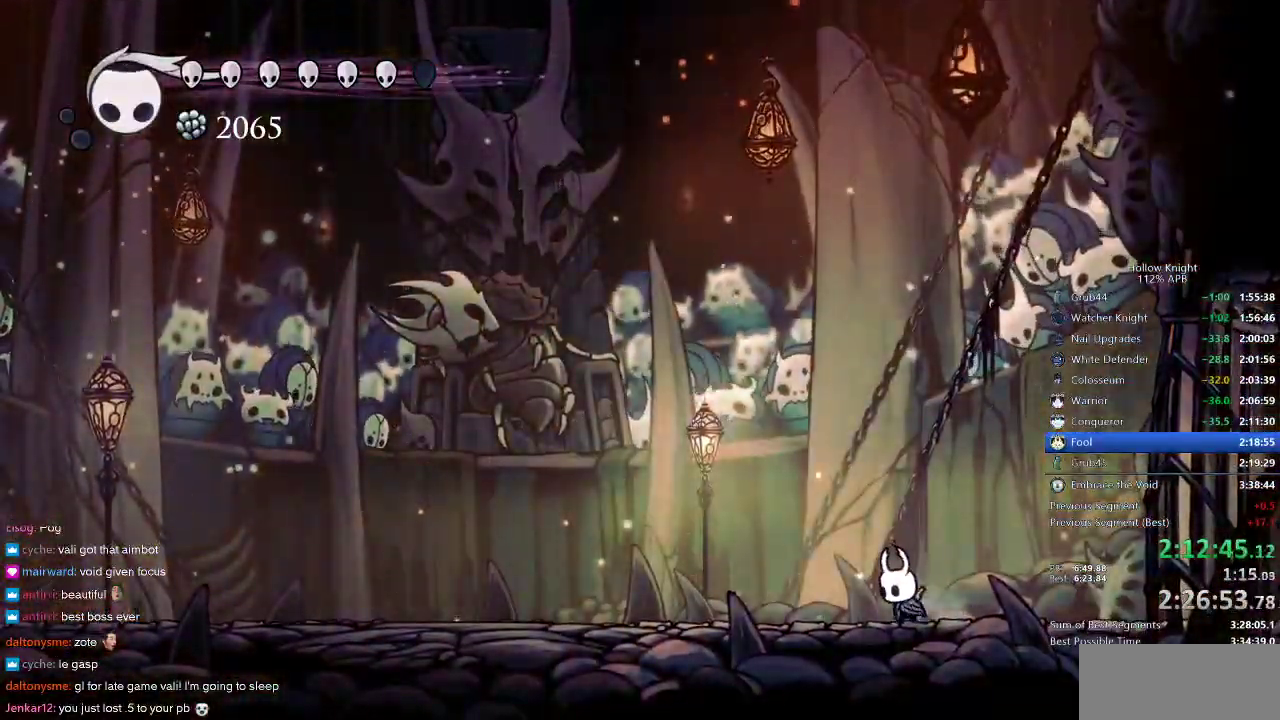
{"keys": ["heal"], "events": []}
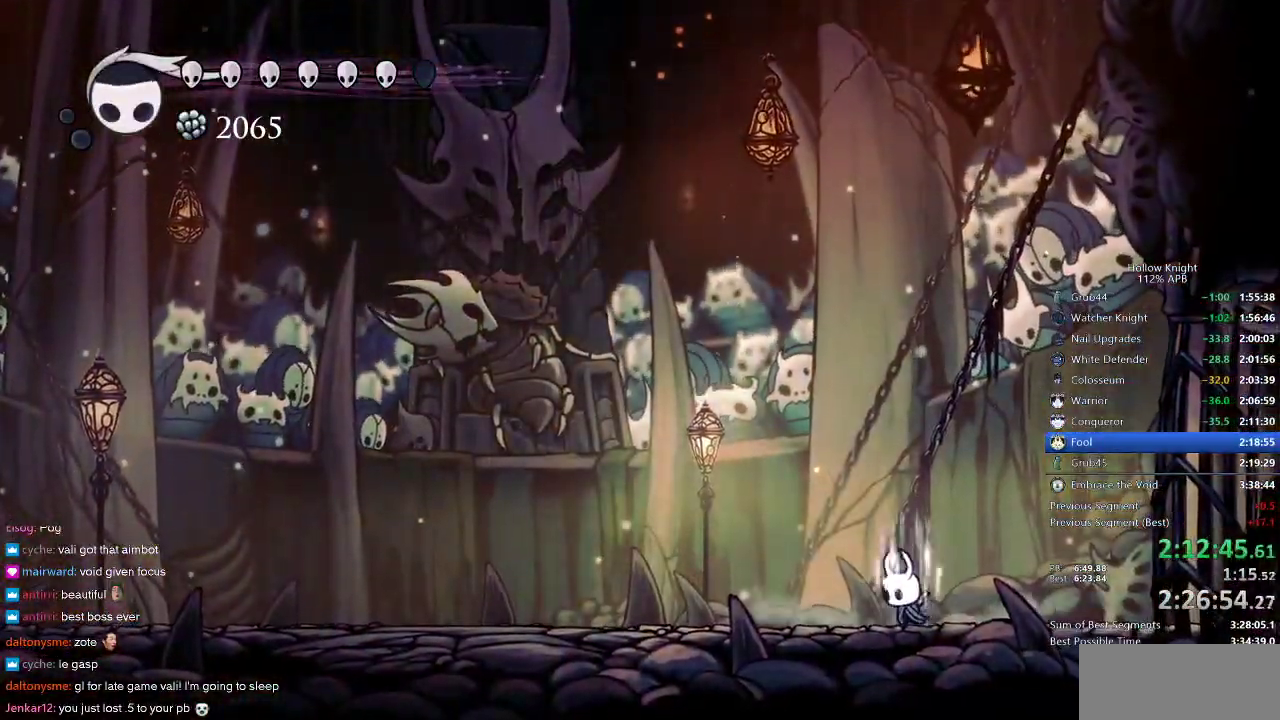
{"keys": ["heal", "nail"], "events": [[483, "nail", "down"]]}
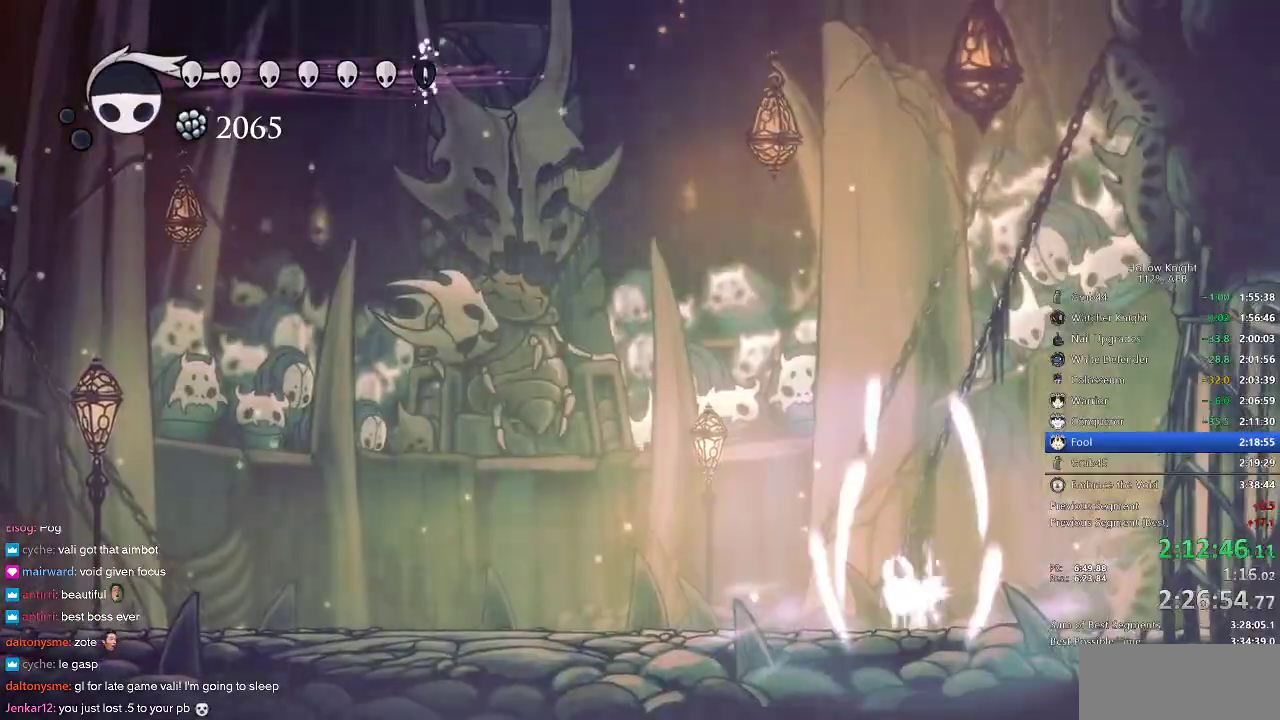
{"keys": ["left", "nail"], "events": [[133, "heal", "up"], [167, "left", "down"], [317, "dash", "down"], [450, "dash", "up"]]}
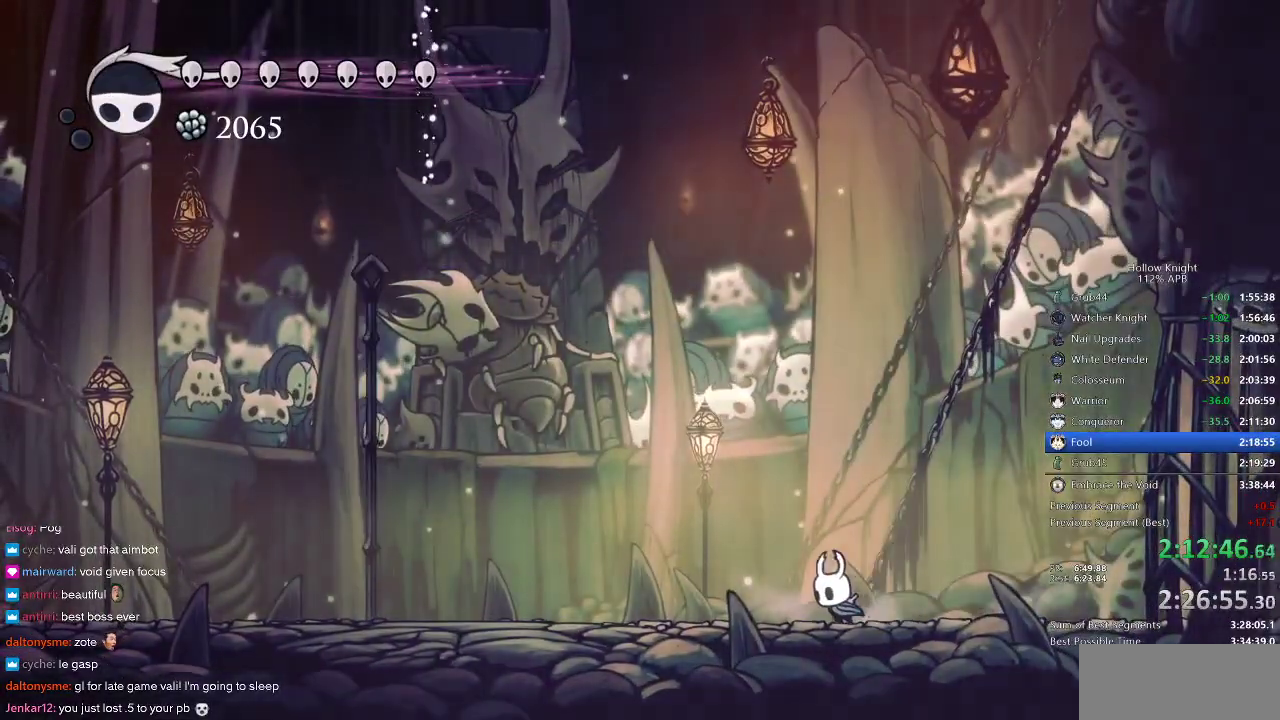
{"keys": ["left", "nail"], "events": []}
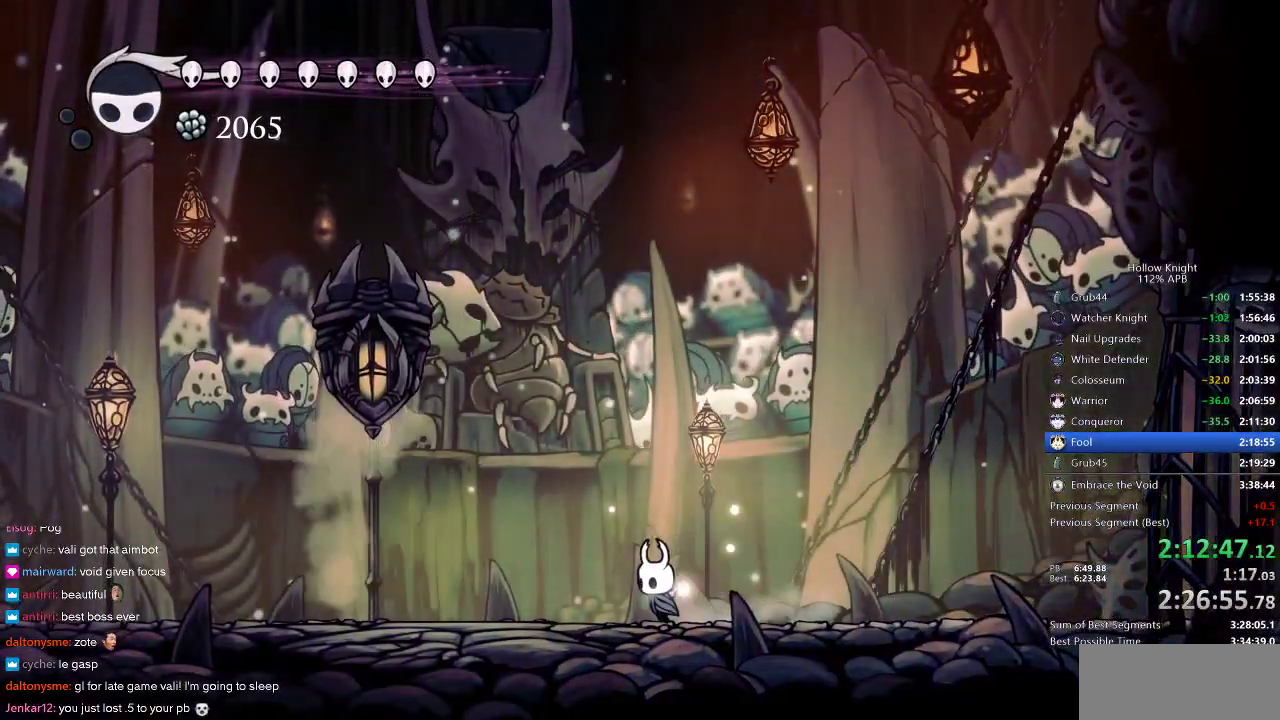
{"keys": ["left", "nail"], "events": []}
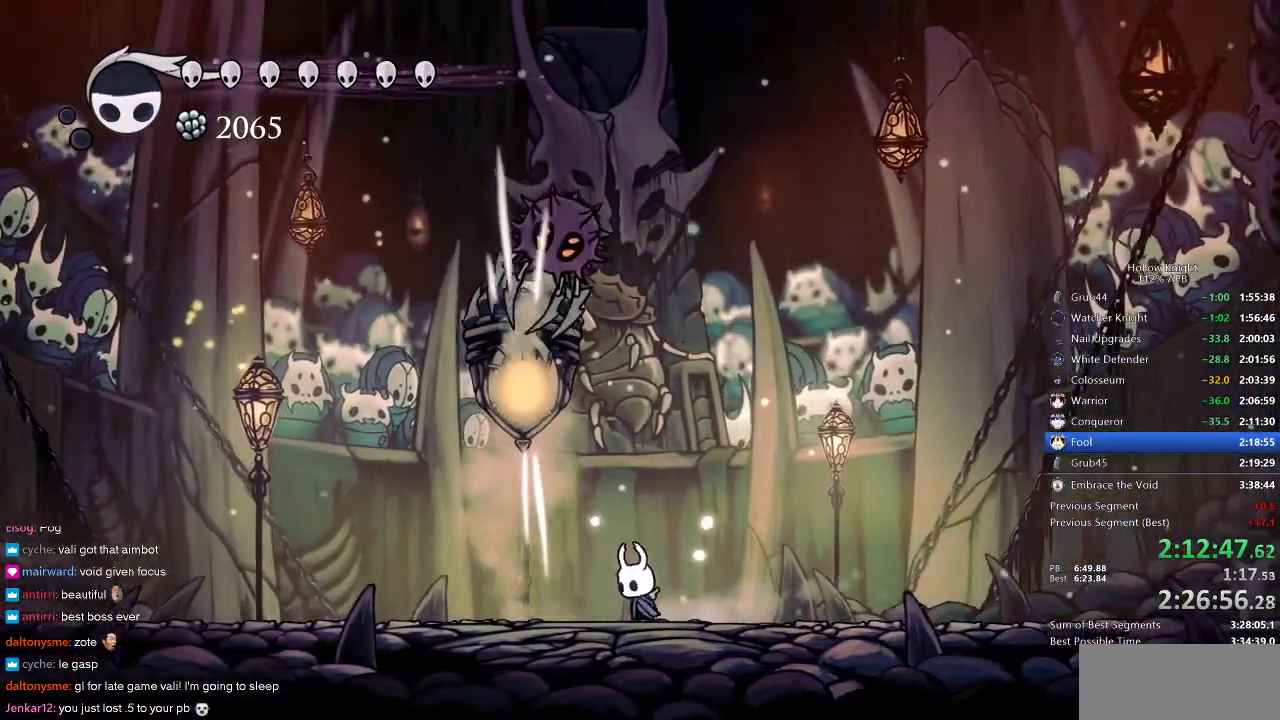
{"keys": ["nail", "right"], "events": [[50, "left", "up"], [433, "right", "down"]]}
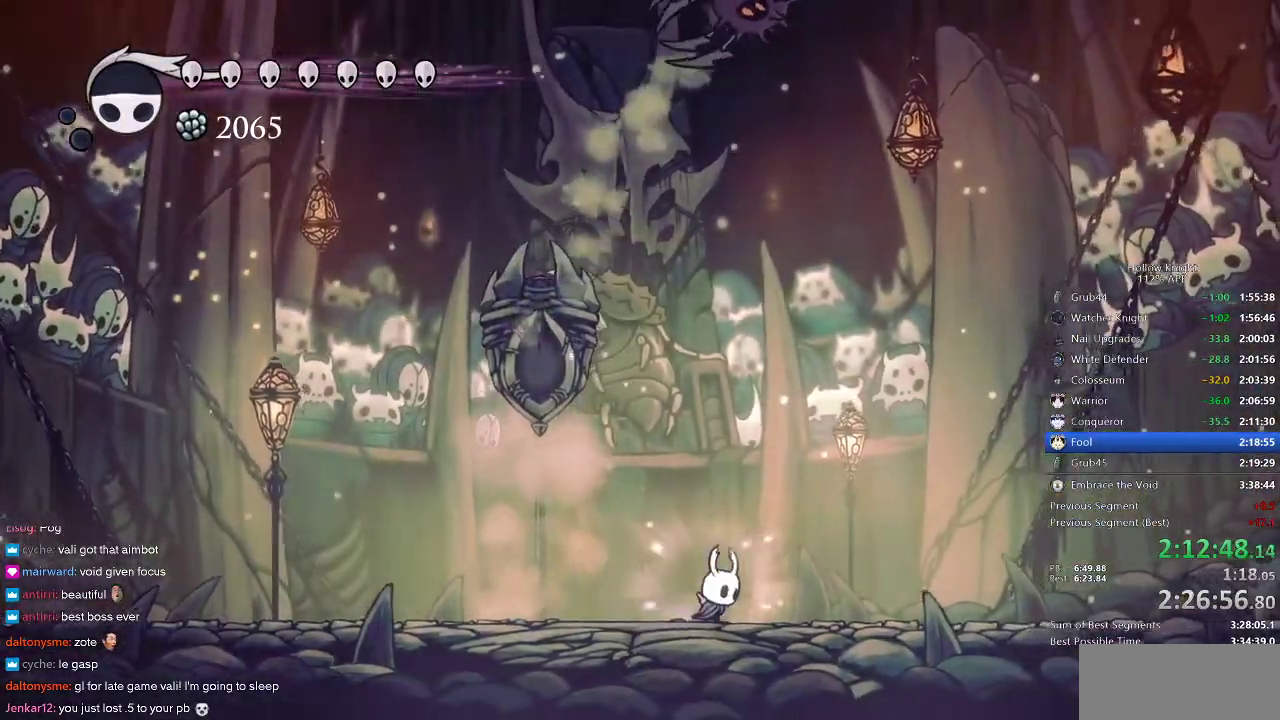
{"keys": ["jump", "nail"], "events": [[283, "jump", "down"], [317, "right", "up"]]}
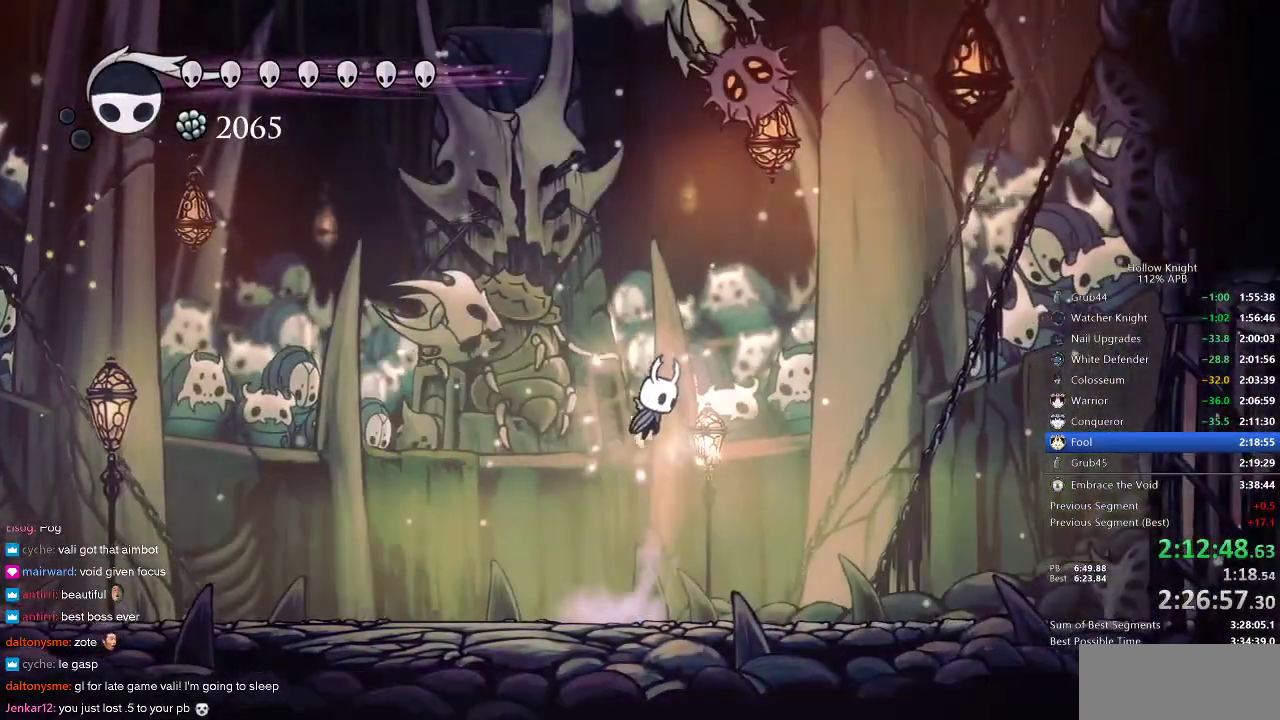
{"keys": ["right"], "events": [[50, "right", "down"], [217, "jump", "up"], [217, "nail", "up"]]}
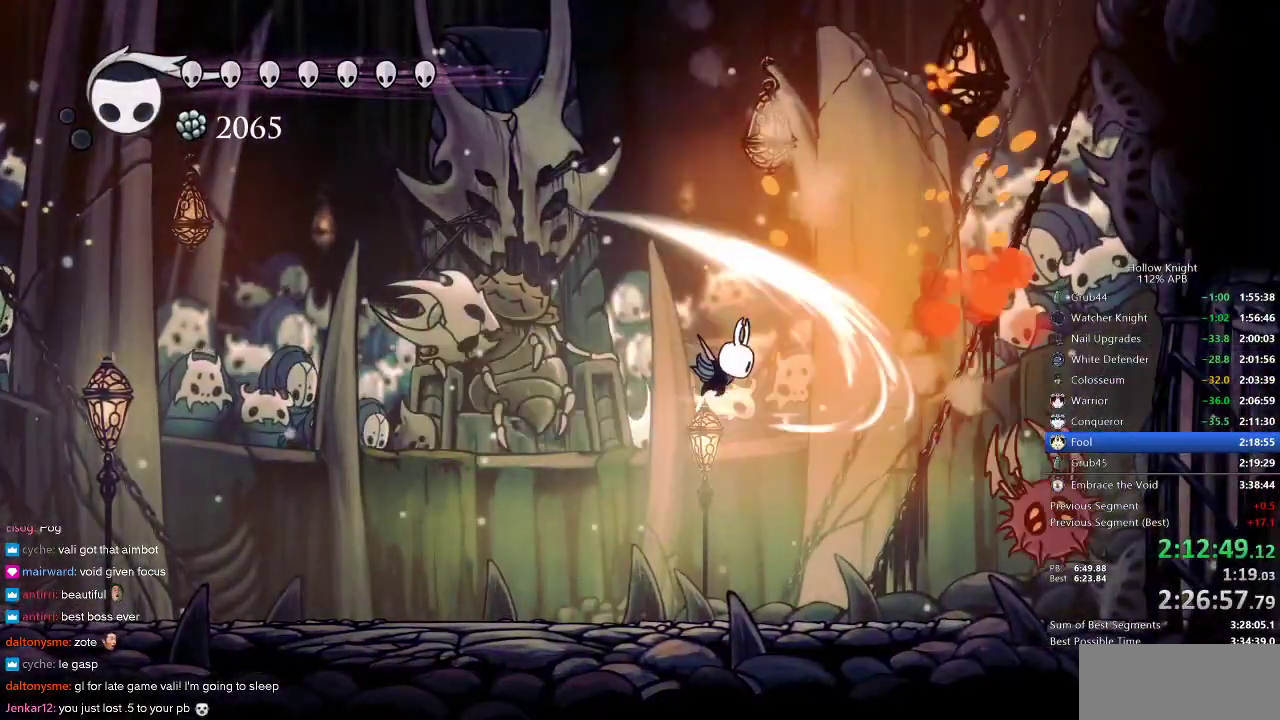
{"keys": ["right"], "events": []}
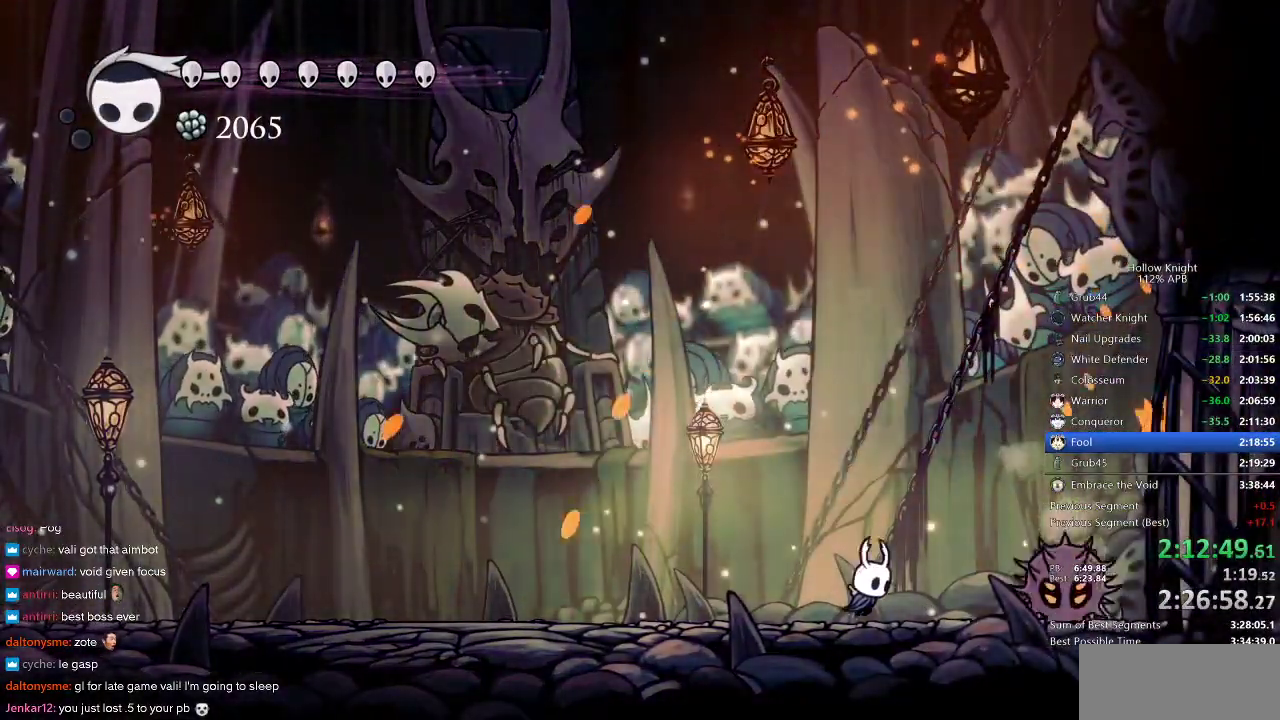
{"keys": ["left", "nail"], "events": [[133, "nail", "down"], [283, "left", "down"], [283, "right", "up"]]}
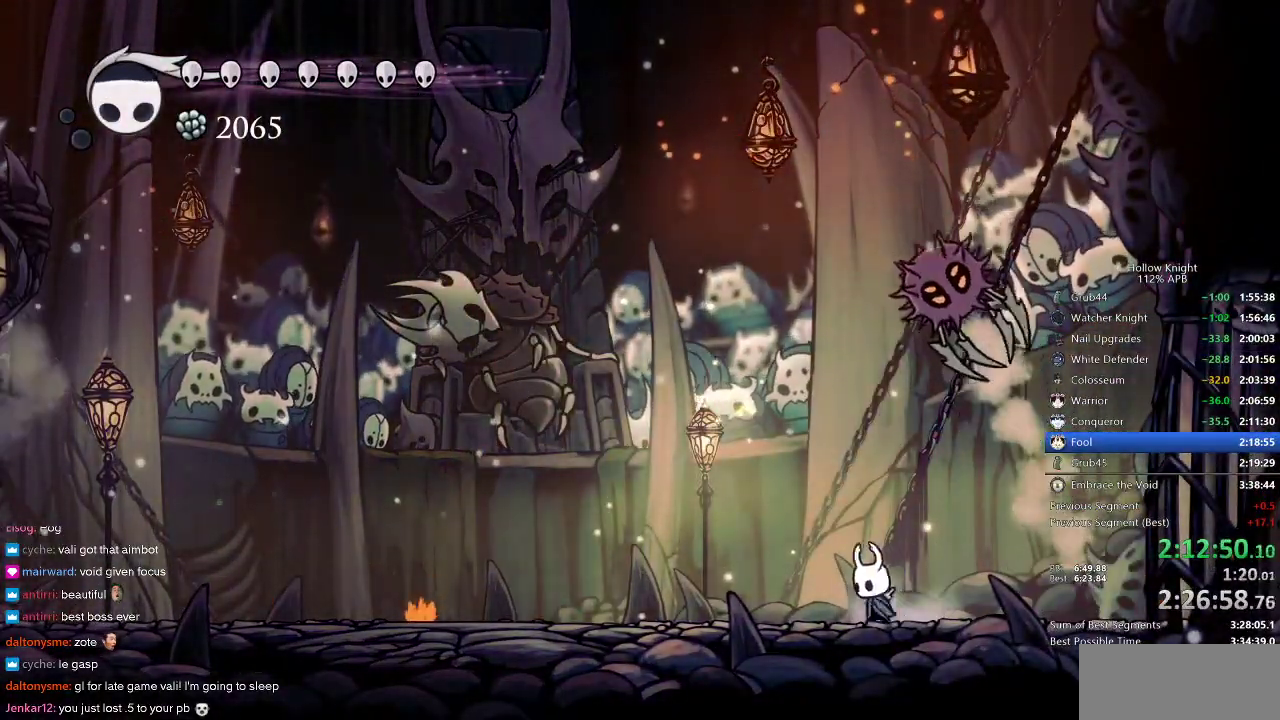
{"keys": ["left", "nail"], "events": [[17, "left", "up"], [17, "nail", "up"], [50, "up", "down"], [117, "jump", "down"], [350, "nail", "down"], [383, "jump", "up"], [383, "up", "up"], [483, "left", "down"]]}
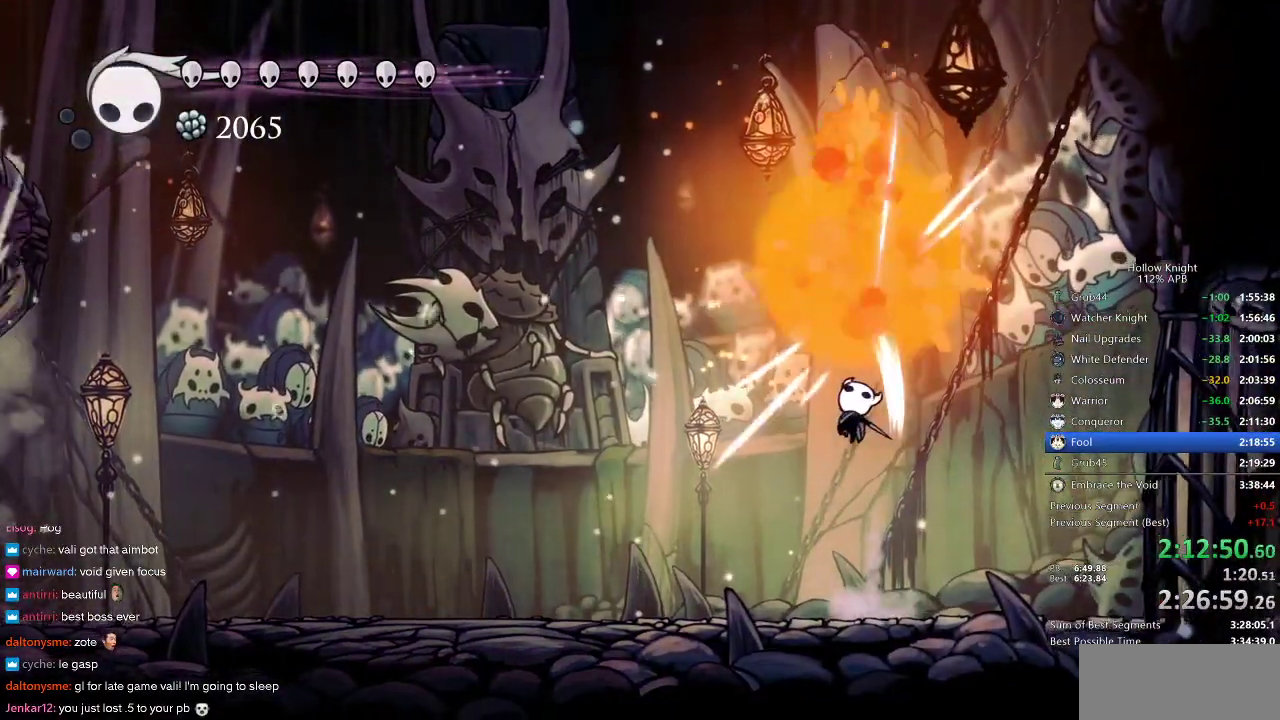
{"keys": ["left", "nail"], "events": []}
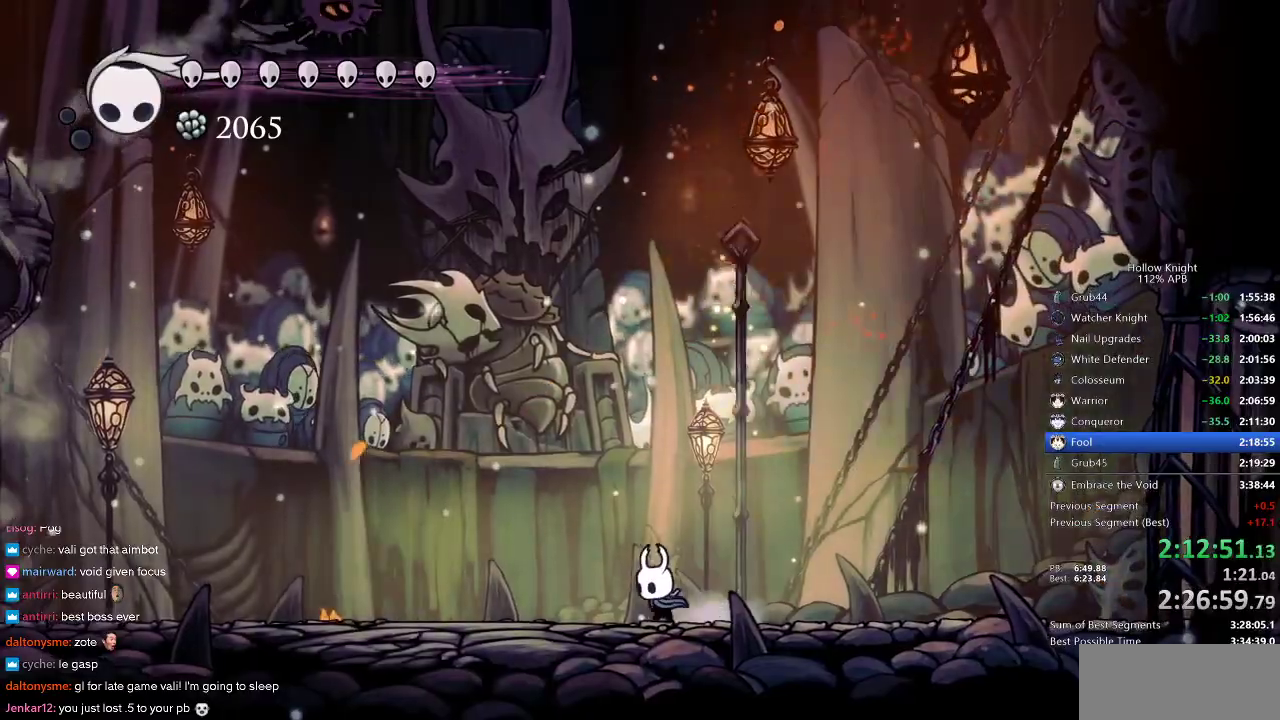
{"keys": ["jump"], "events": [[100, "nail", "up"], [117, "left", "up"], [200, "right", "down"], [383, "jump", "down"], [417, "right", "up"]]}
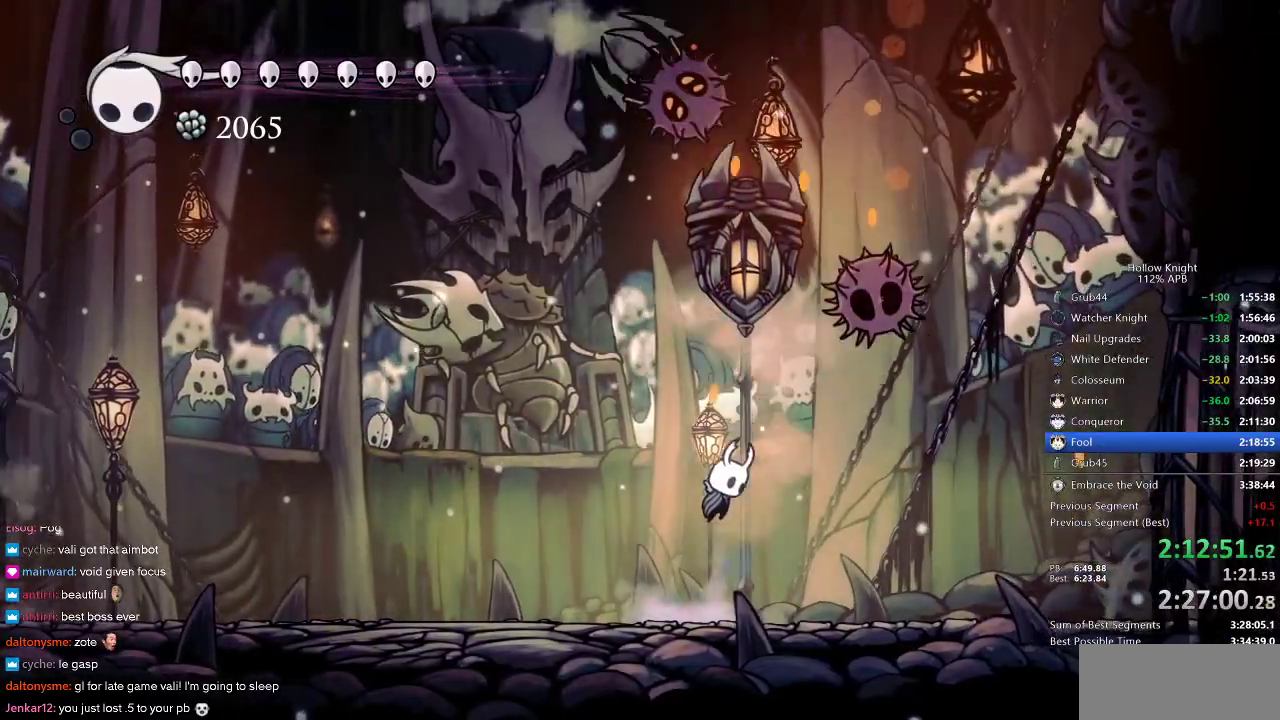
{"keys": ["right"], "events": [[150, "right", "down"], [200, "jump", "up"], [250, "nail", "down"], [367, "nail", "up"]]}
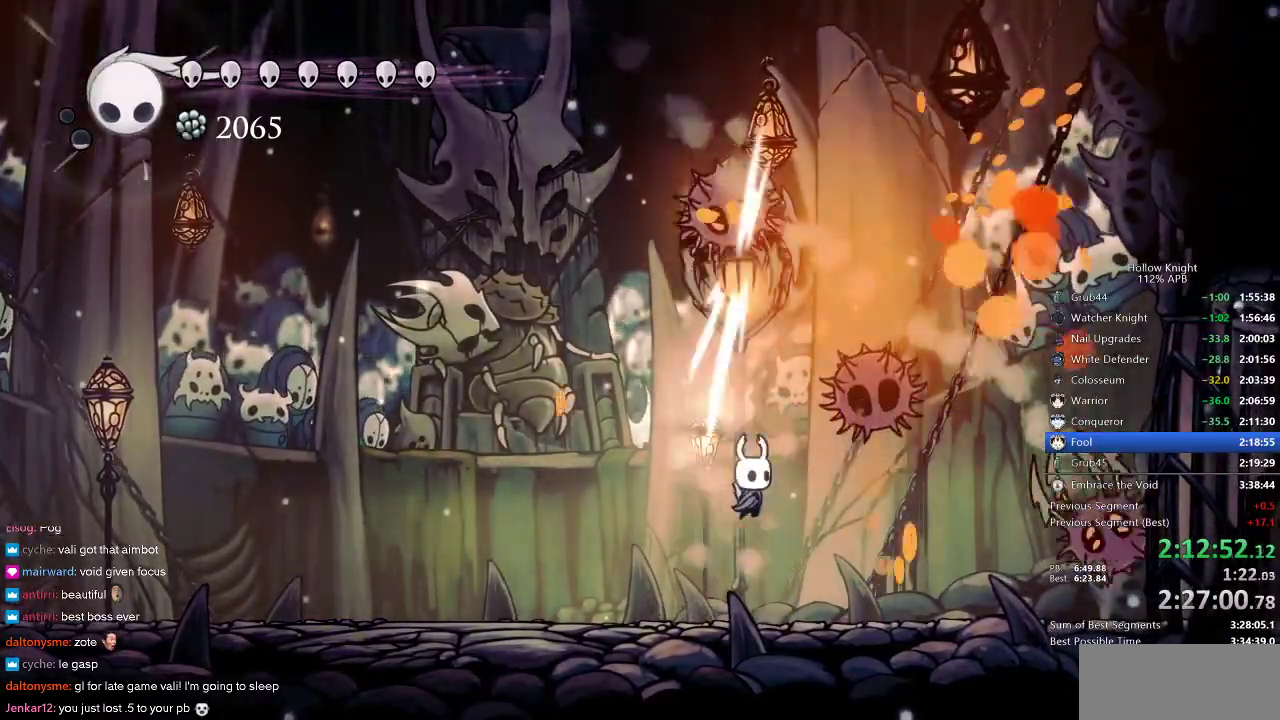
{"keys": [], "events": [[200, "right", "up"], [267, "spell", "down"], [367, "spell", "up"]]}
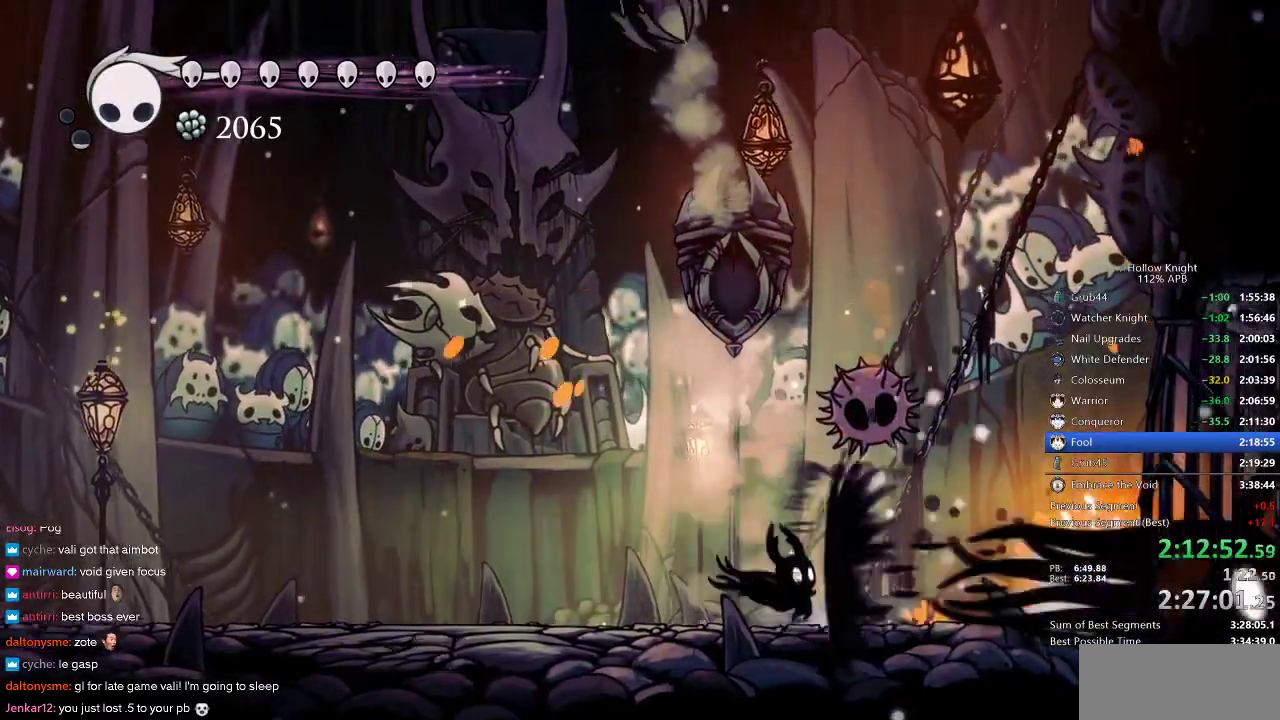
{"keys": ["left"], "events": [[133, "left", "down"]]}
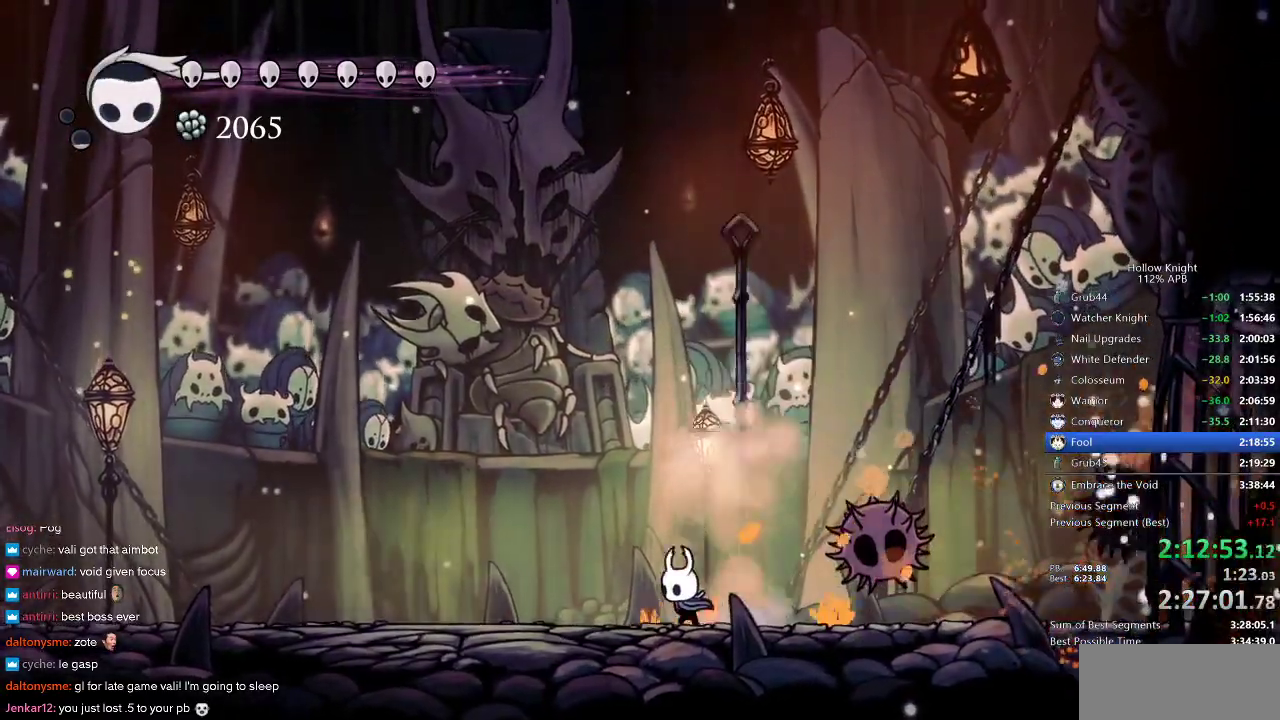
{"keys": [], "events": [[250, "dash", "down"], [350, "dash", "up"], [350, "left", "up"]]}
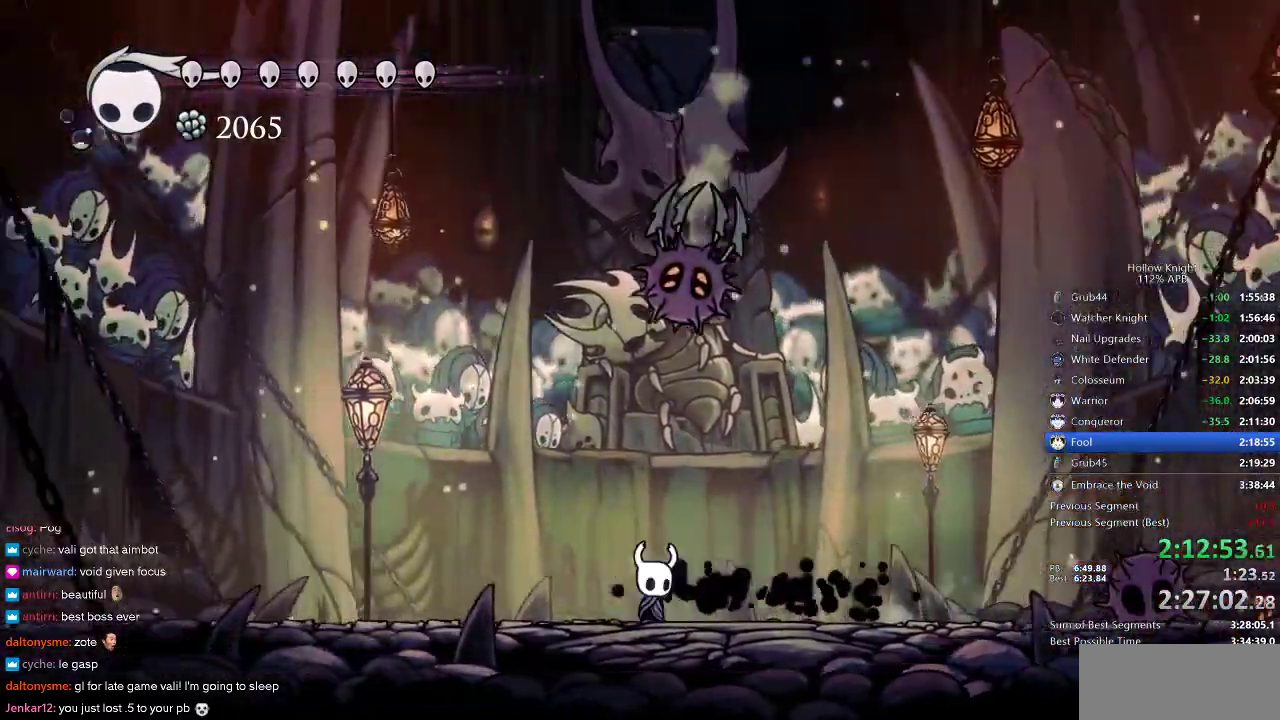
{"keys": ["left"], "events": [[33, "right", "down"], [183, "dash", "down"], [317, "dash", "up"], [433, "left", "down"], [433, "right", "up"]]}
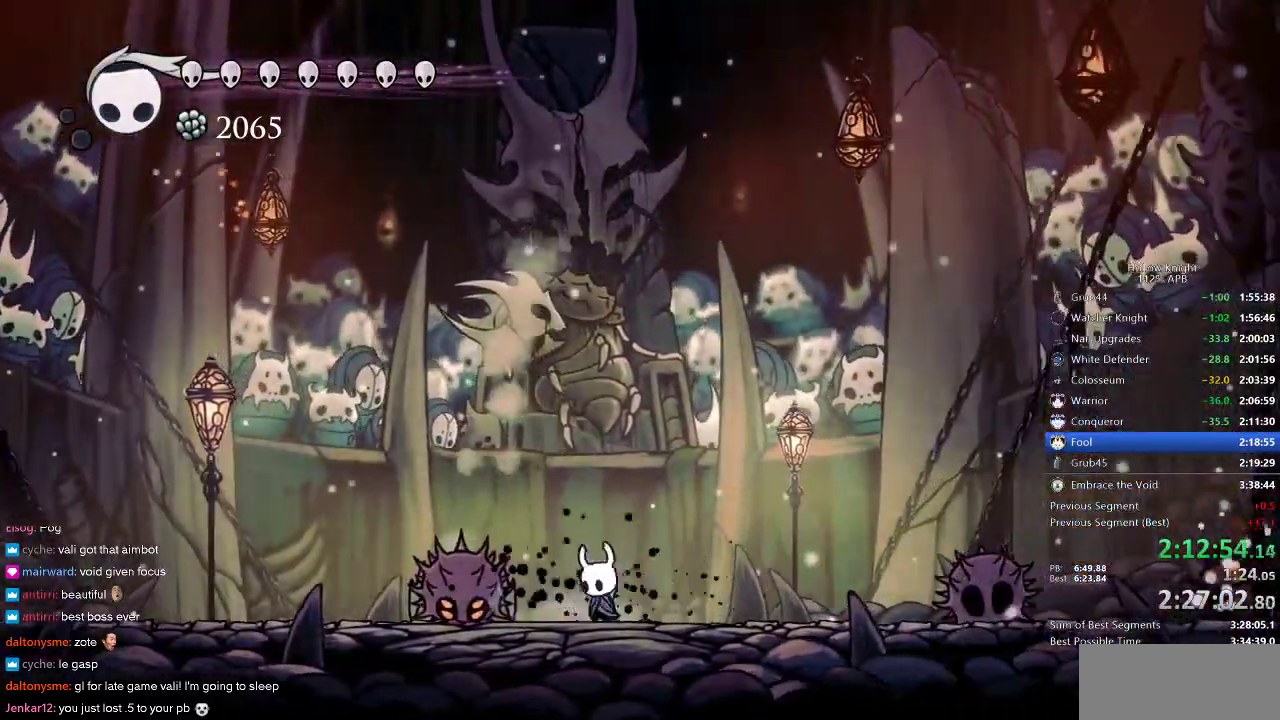
{"keys": [], "events": [[133, "nail", "down"], [183, "left", "up"], [233, "nail", "up"]]}
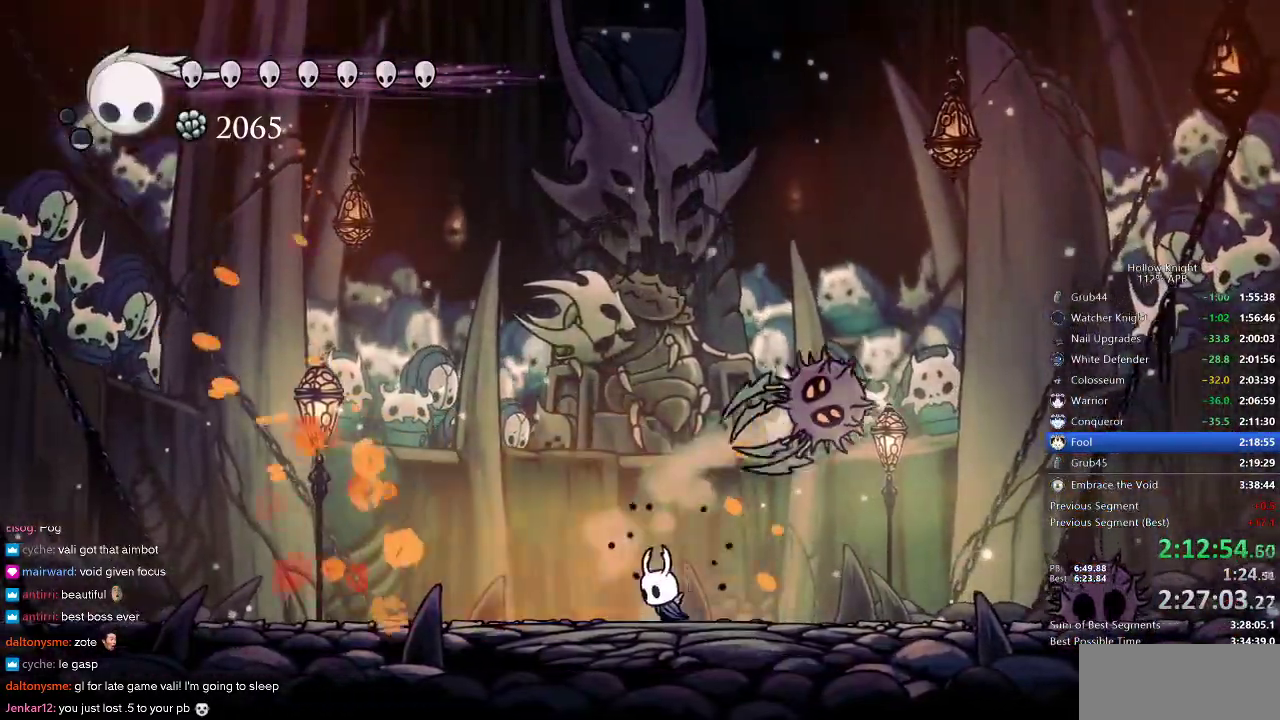
{"keys": [], "events": [[33, "left", "down"], [167, "left", "up"], [167, "right", "down"], [483, "right", "up"]]}